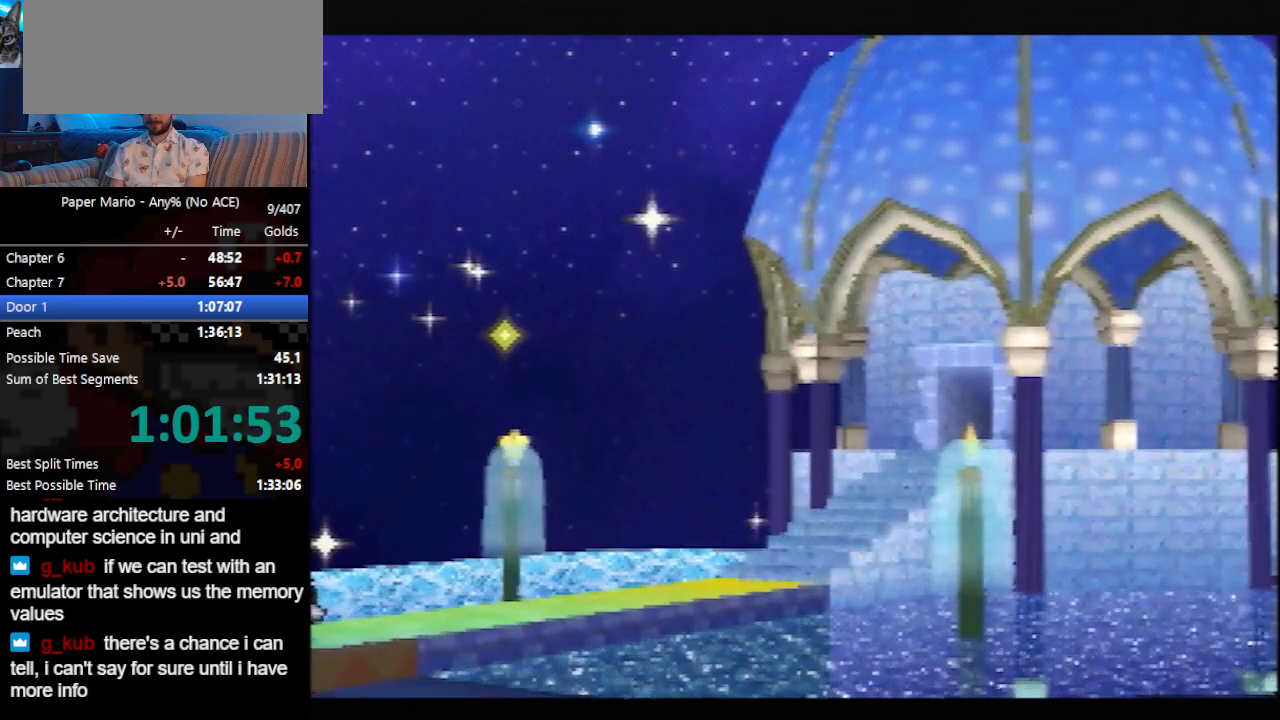
Gameplay with a controller (Nintendo layout); each line is a JSON object with the inputs held at the frame after it. "events" lists button and stick changes between this image and that frame as [ms after this image, input, new state], when the widget could be followed in between. Not read: L3 R3 right_stick.
{"buttons": ["Z"], "left_stick": "right", "events": [[167, "left_stick", "right"], [333, "Z", "down"], [400, "Z", "up"], [467, "Z", "down"]]}
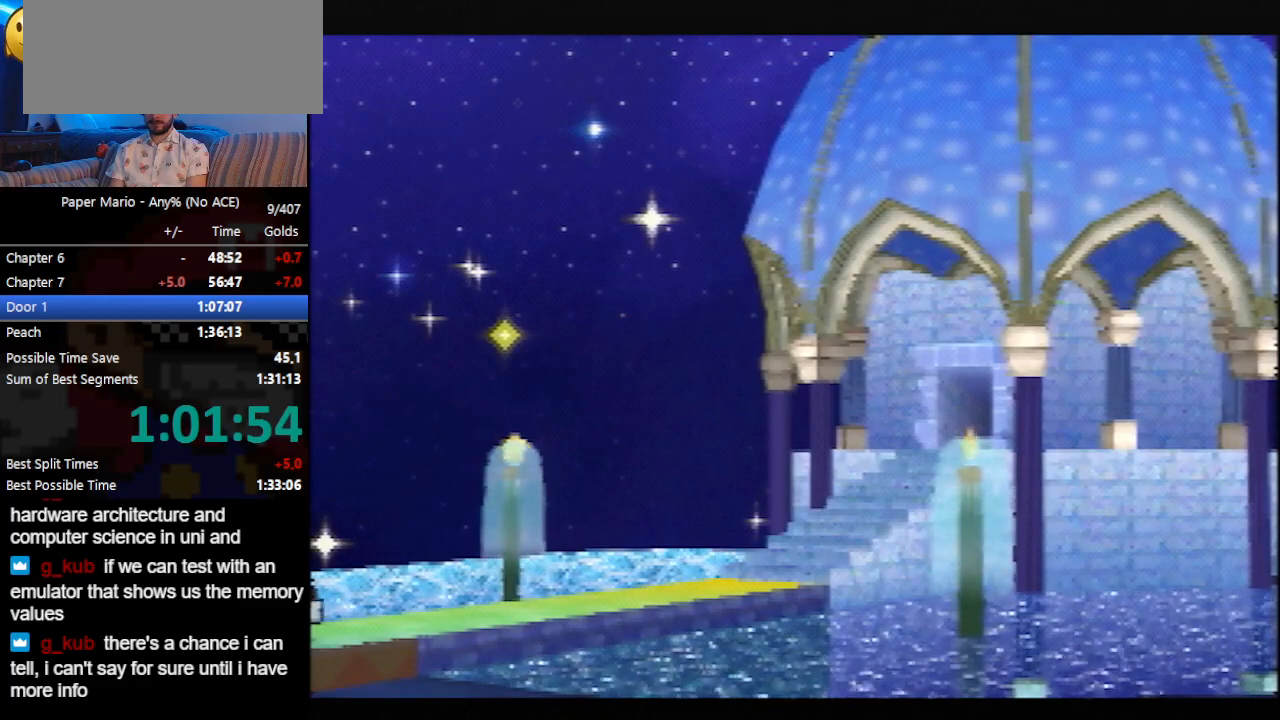
{"buttons": ["Z"], "left_stick": "right", "events": [[67, "Z", "up"], [100, "Z", "down"], [133, "Z", "up"], [200, "Z", "down"], [267, "Z", "up"], [300, "Z", "down"], [333, "Z", "up"], [367, "Z", "down"], [433, "Z", "up"], [467, "Z", "down"]]}
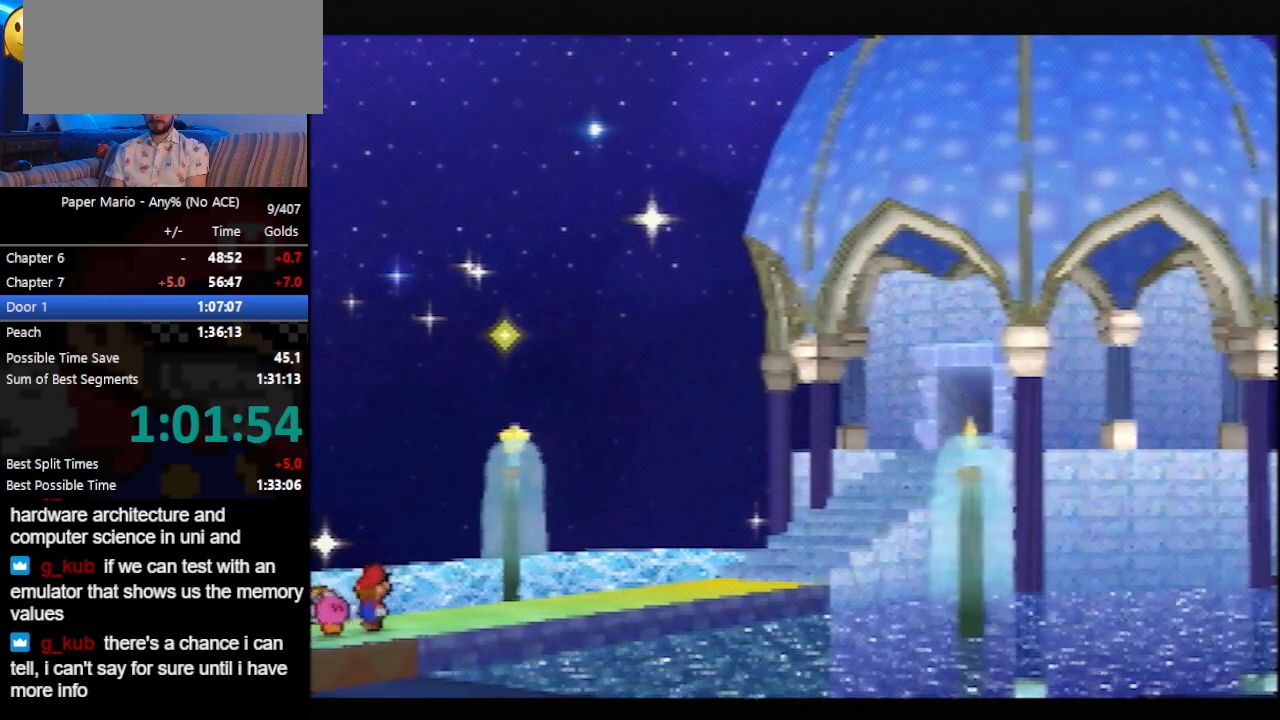
{"buttons": ["Z"], "left_stick": "right", "events": [[33, "Z", "up"], [67, "Z", "down"], [100, "Z", "up"], [133, "Z", "down"], [200, "Z", "up"], [233, "Z", "down"], [267, "Z", "up"], [333, "Z", "down"], [367, "Z", "up"], [400, "Z", "down"], [467, "Z", "up"], [500, "Z", "down"]]}
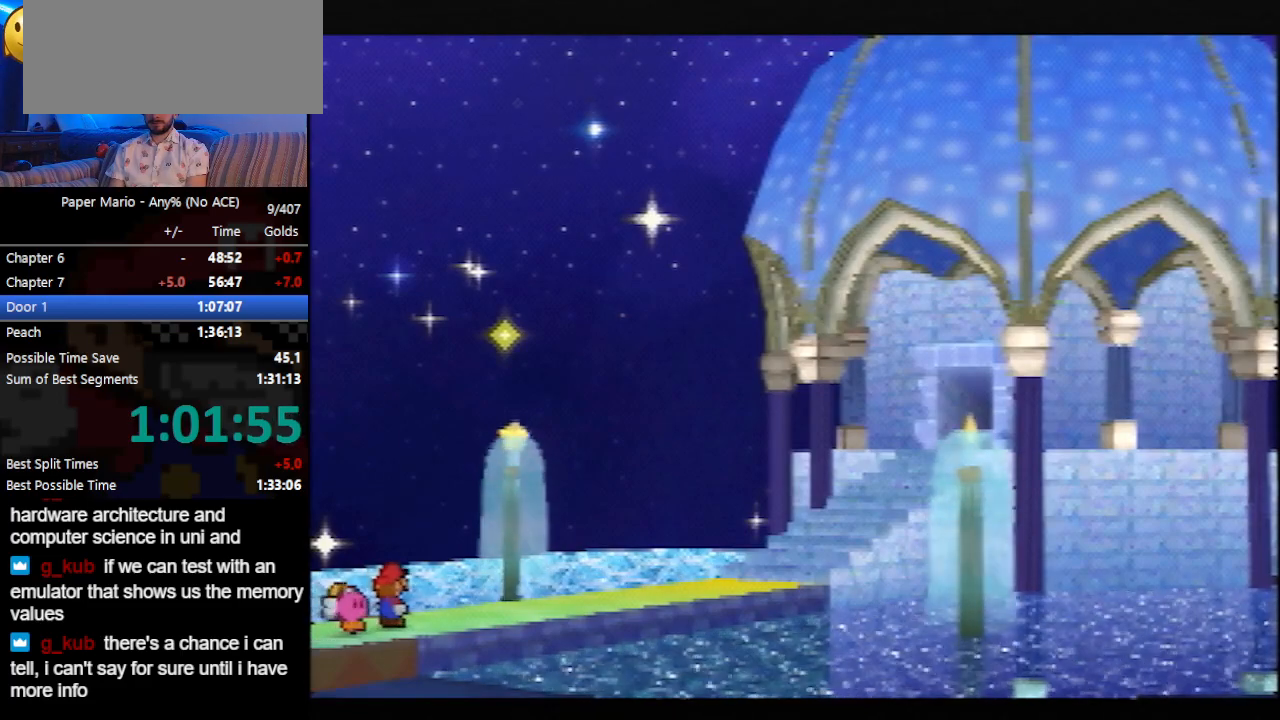
{"buttons": [], "left_stick": "right", "events": [[33, "Z", "up"], [100, "Z", "down"], [200, "Z", "up"], [233, "Z", "down"], [300, "Z", "up"], [433, "Z", "down"], [467, "Z", "up"]]}
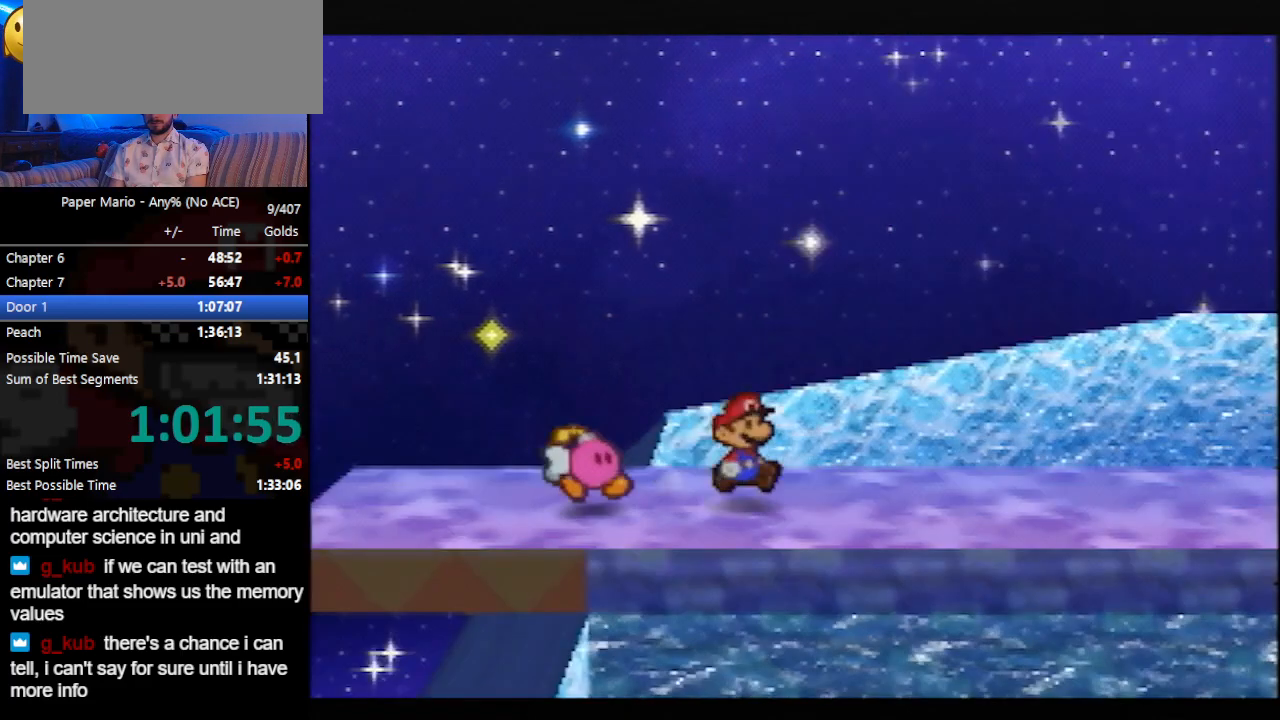
{"buttons": [], "left_stick": "right", "events": []}
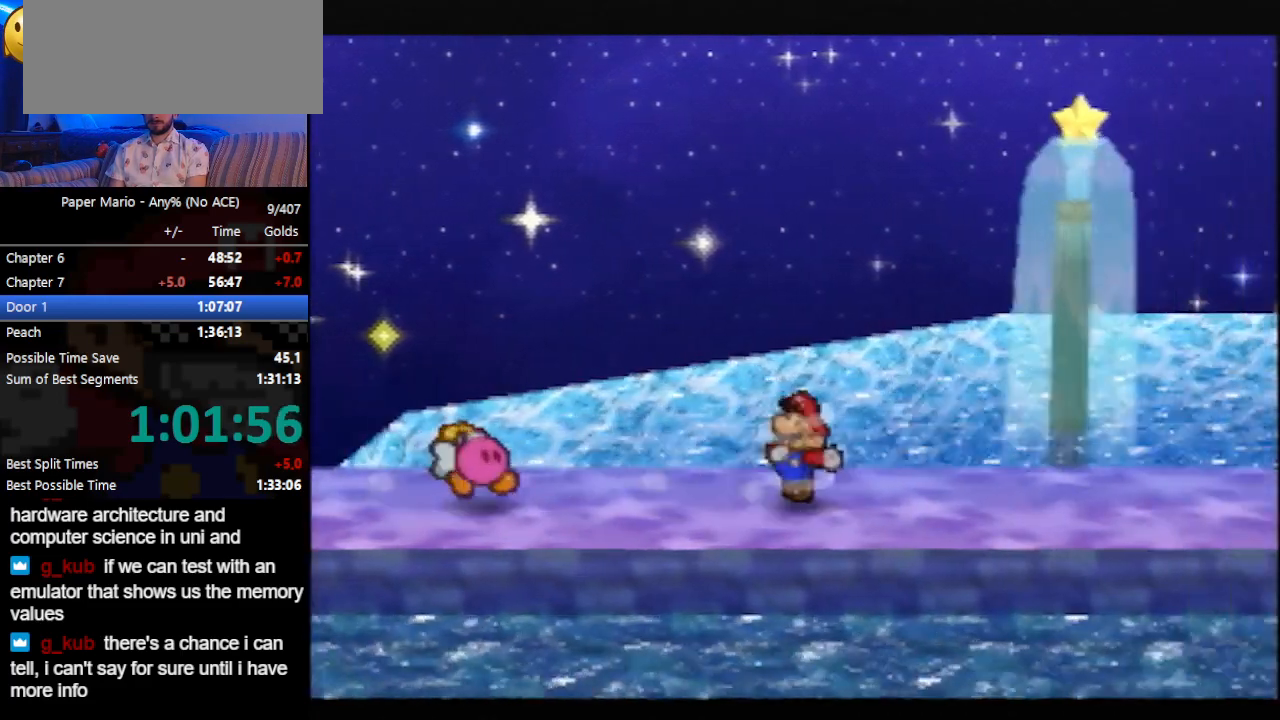
{"buttons": ["Z"], "left_stick": "right", "events": [[133, "Z", "down"], [167, "A", "down"], [200, "Z", "up"], [233, "A", "up"], [500, "Z", "down"]]}
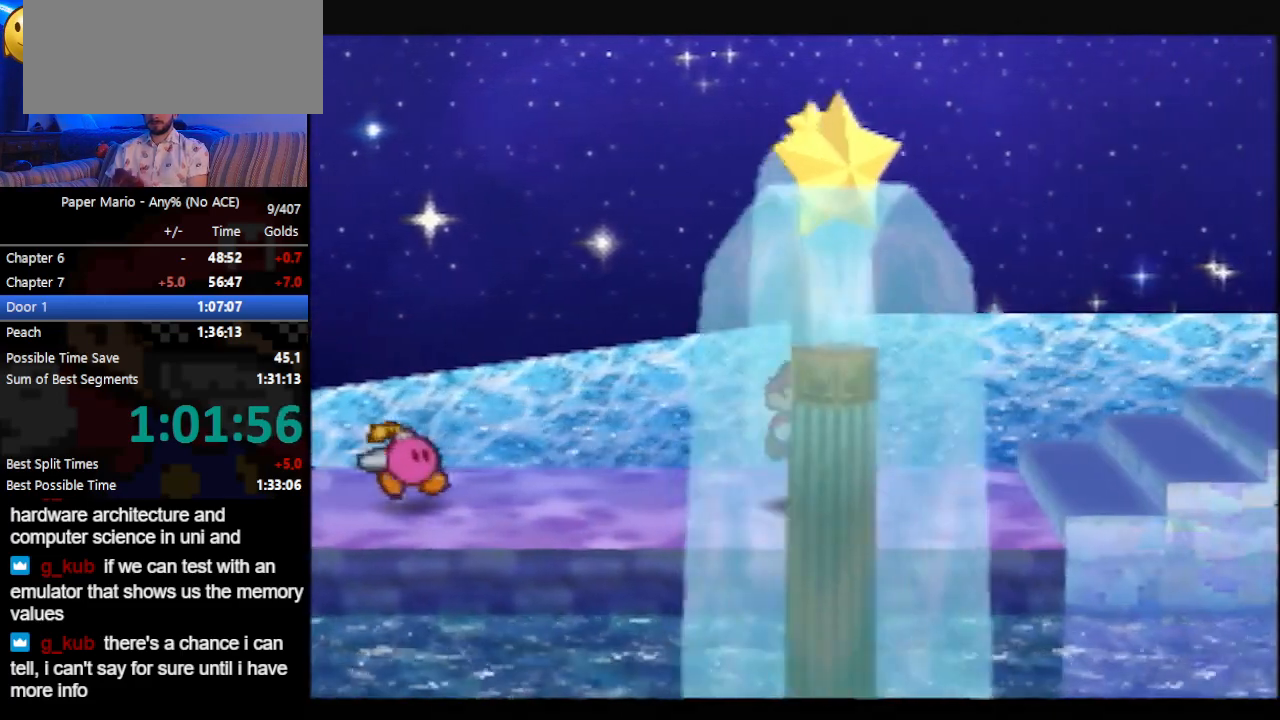
{"buttons": [], "left_stick": "right", "events": [[33, "Z", "up"], [100, "Z", "down"], [133, "Z", "up"], [200, "Z", "down"], [233, "Z", "up"], [300, "Z", "down"], [333, "Z", "up"], [367, "Z", "down"], [433, "Z", "up"]]}
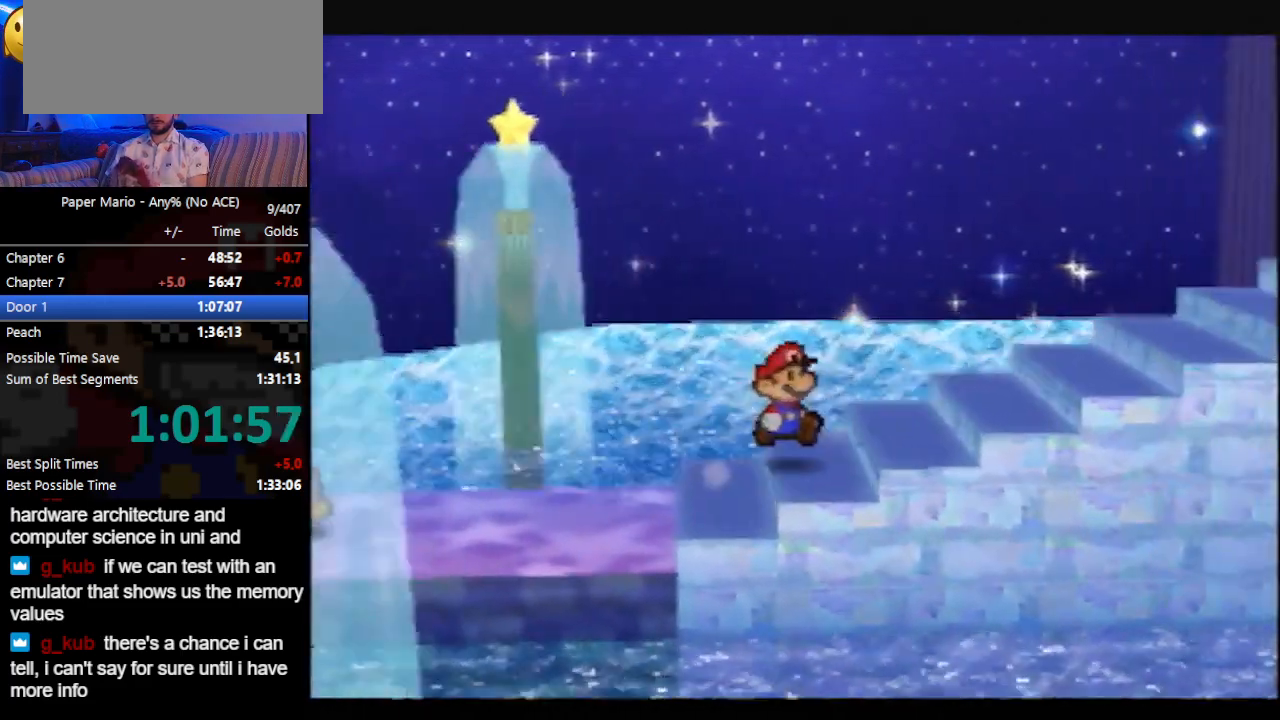
{"buttons": [], "left_stick": "up-right", "events": [[67, "Z", "down"], [100, "Z", "up"], [200, "Z", "down"], [233, "Z", "up"], [267, "Z", "down"], [333, "Z", "up"], [367, "Z", "down"], [400, "Z", "up"], [467, "Z", "down"], [500, "Z", "up"], [500, "left_stick", "up-right"]]}
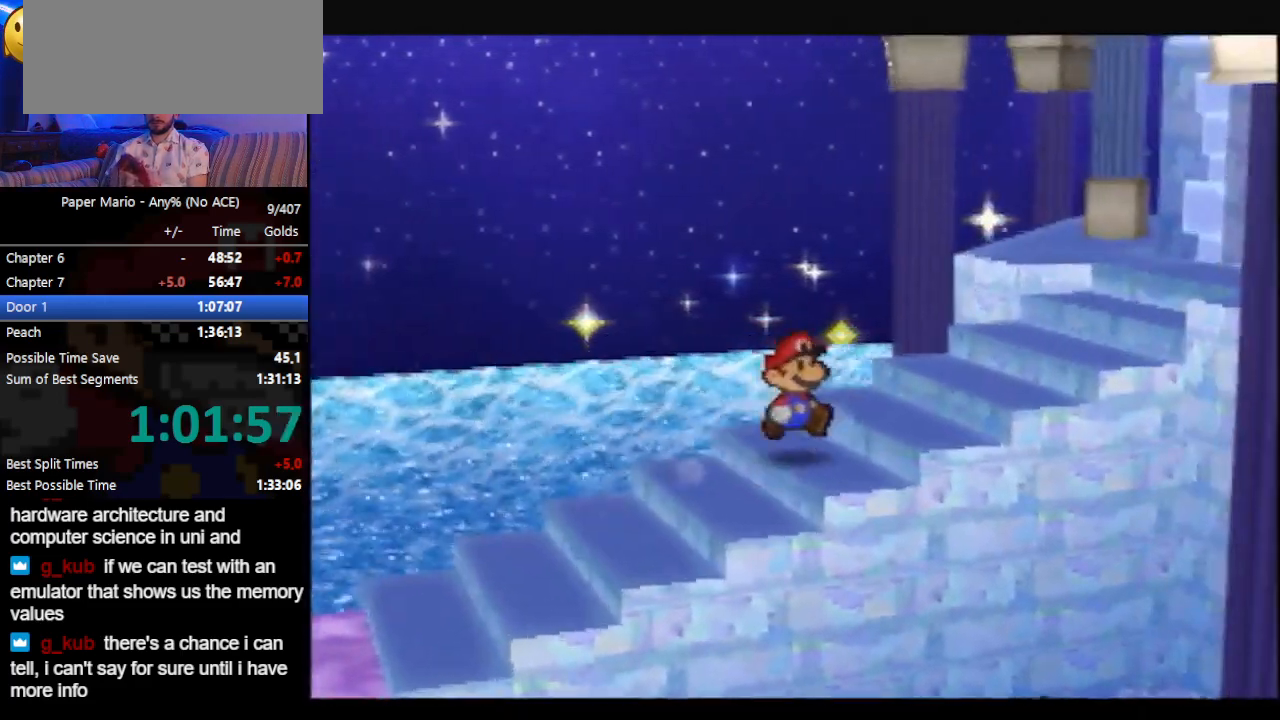
{"buttons": ["Z"], "left_stick": "up-right", "events": [[33, "Z", "down"], [100, "Z", "up"], [133, "Z", "down"], [200, "Z", "up"], [233, "Z", "down"], [300, "Z", "up"], [333, "Z", "down"], [367, "Z", "up"], [500, "Z", "down"]]}
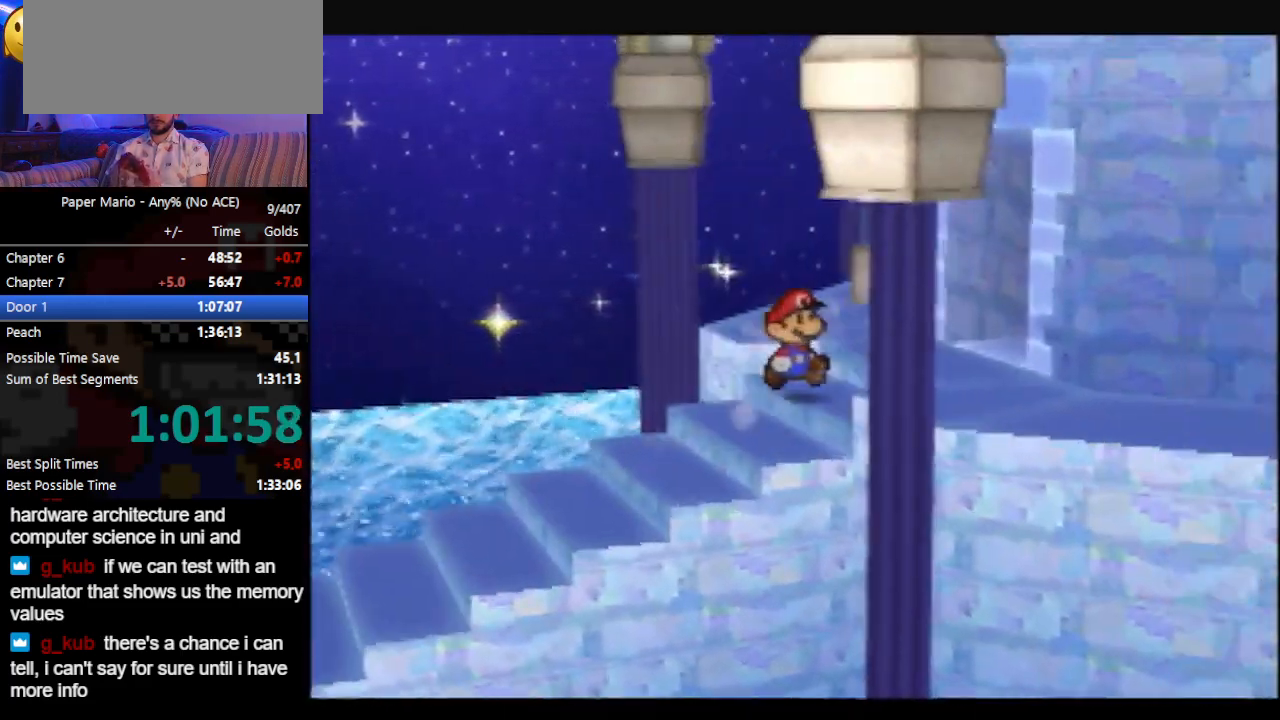
{"buttons": [], "left_stick": "up-right", "events": [[33, "Z", "up"], [100, "Z", "down"], [133, "Z", "up"], [200, "Z", "down"], [233, "Z", "up"], [267, "Z", "down"], [300, "Z", "up"], [367, "Z", "down"], [400, "Z", "up"], [467, "Z", "down"], [500, "Z", "up"]]}
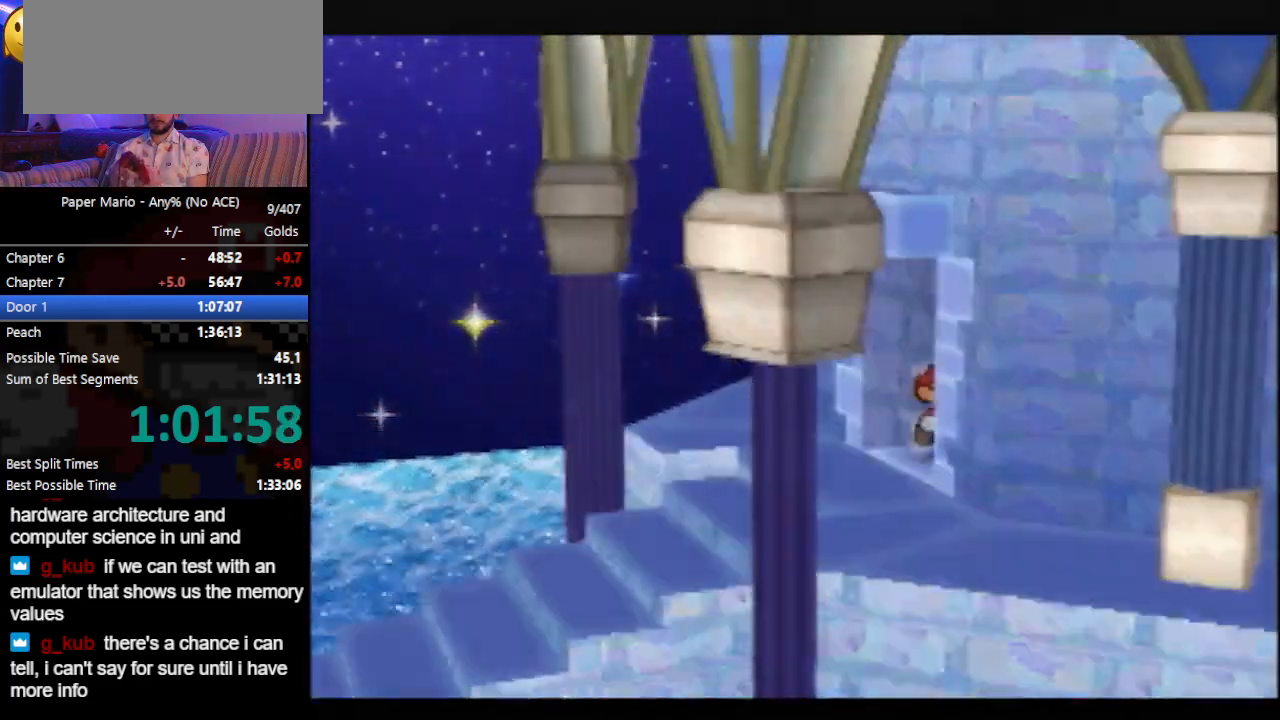
{"buttons": ["Z"], "left_stick": "right", "events": [[67, "left_stick", "right"], [267, "Z", "down"]]}
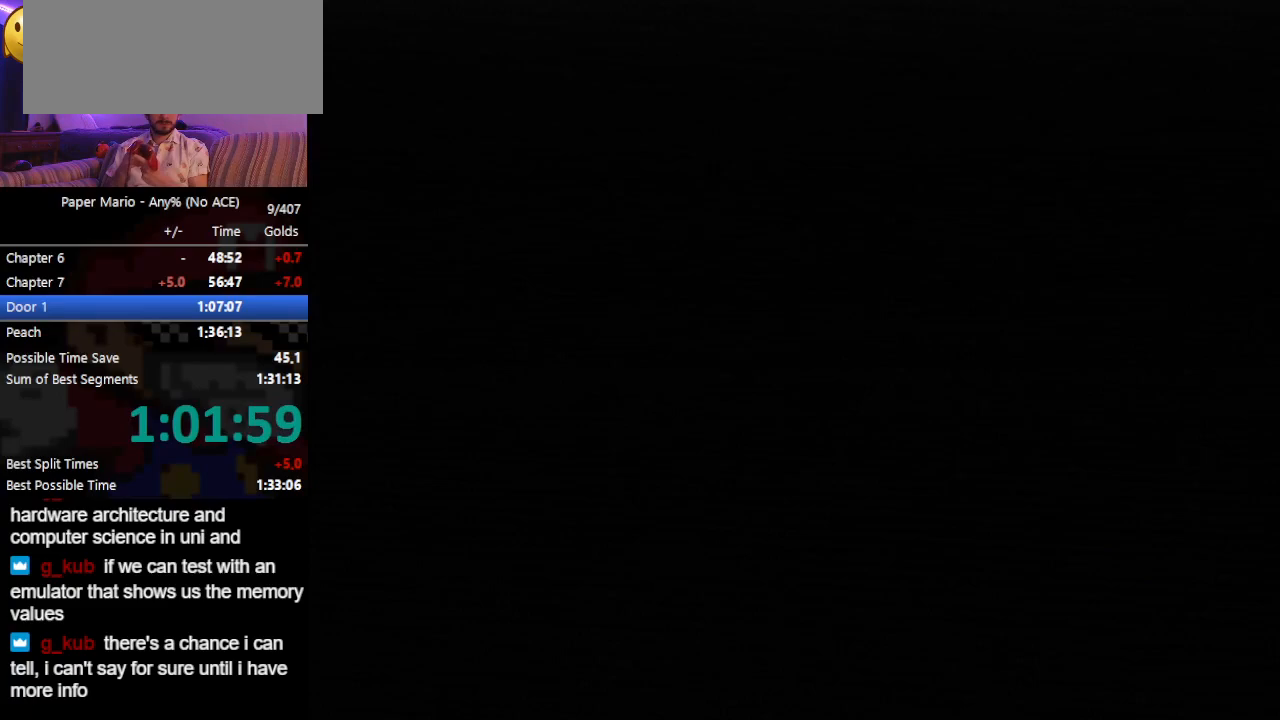
{"buttons": ["Z"], "left_stick": "right", "events": [[33, "Z", "up"], [233, "Z", "down"], [267, "Z", "up"], [333, "Z", "down"], [367, "Z", "up"], [400, "Z", "down"], [433, "Z", "up"], [500, "Z", "down"]]}
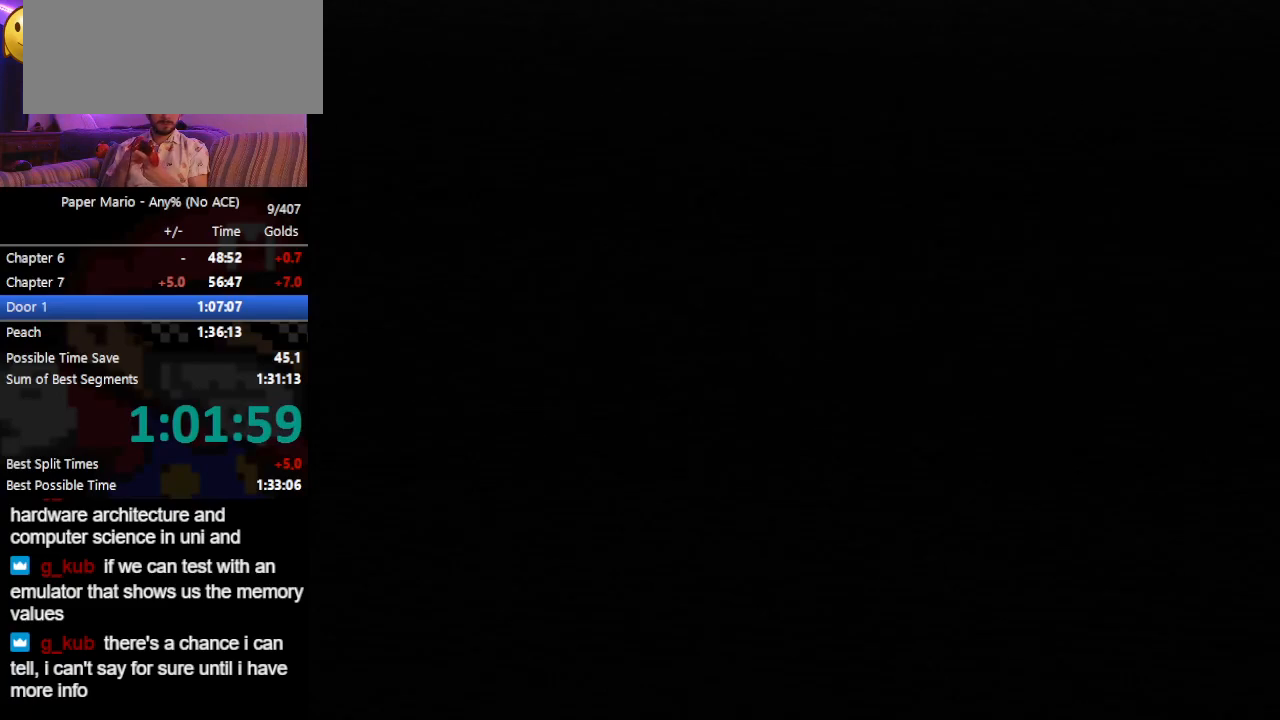
{"buttons": [], "left_stick": "right", "events": [[33, "Z", "up"], [100, "Z", "down"], [133, "Z", "up"], [200, "Z", "down"], [233, "Z", "up"], [267, "Z", "down"], [333, "Z", "up"], [367, "Z", "down"], [433, "Z", "up"], [467, "Z", "down"], [500, "Z", "up"]]}
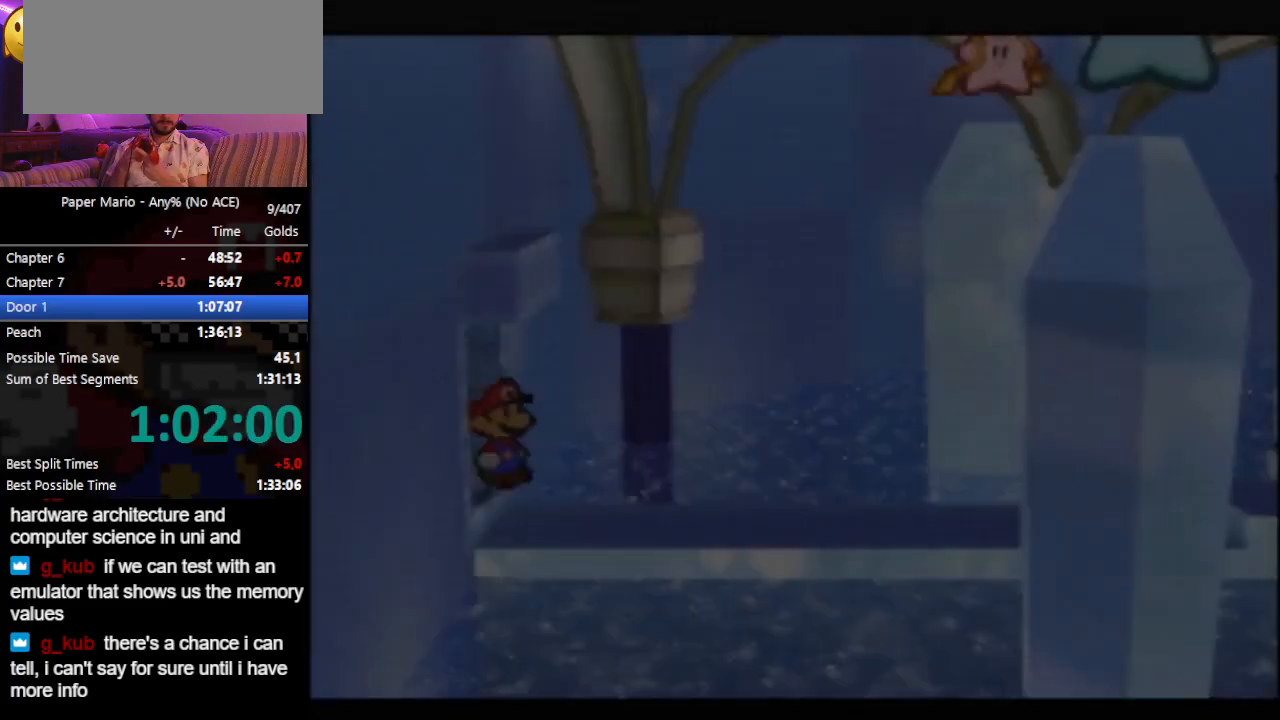
{"buttons": [], "left_stick": "right", "events": [[67, "Z", "down"], [100, "Z", "up"], [167, "Z", "down"], [200, "Z", "up"], [267, "Z", "down"], [300, "Z", "up"], [333, "Z", "down"], [367, "Z", "up"], [433, "Z", "down"], [467, "Z", "up"]]}
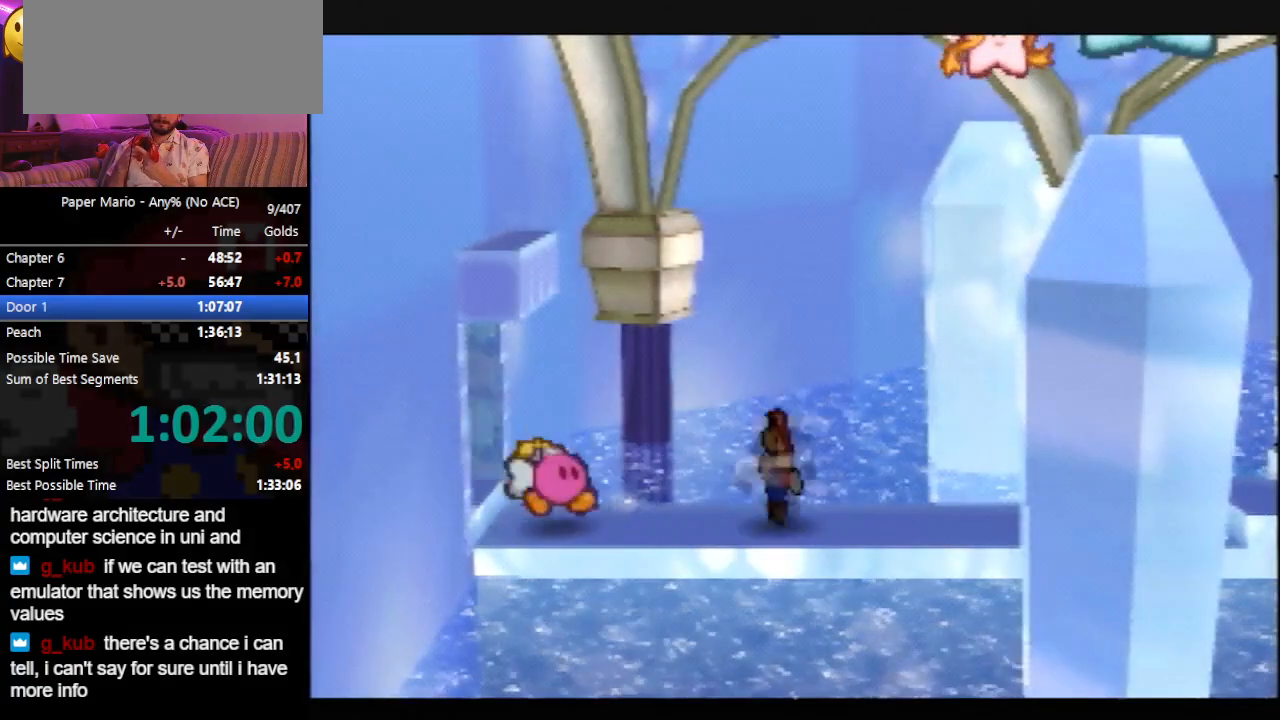
{"buttons": [], "left_stick": "right", "events": [[33, "Z", "down"], [67, "Z", "up"], [100, "Z", "down"], [133, "Z", "up"], [200, "Z", "down"], [233, "Z", "up"], [300, "Z", "down"], [333, "Z", "up"], [367, "Z", "down"], [400, "Z", "up"], [467, "Z", "down"], [500, "Z", "up"]]}
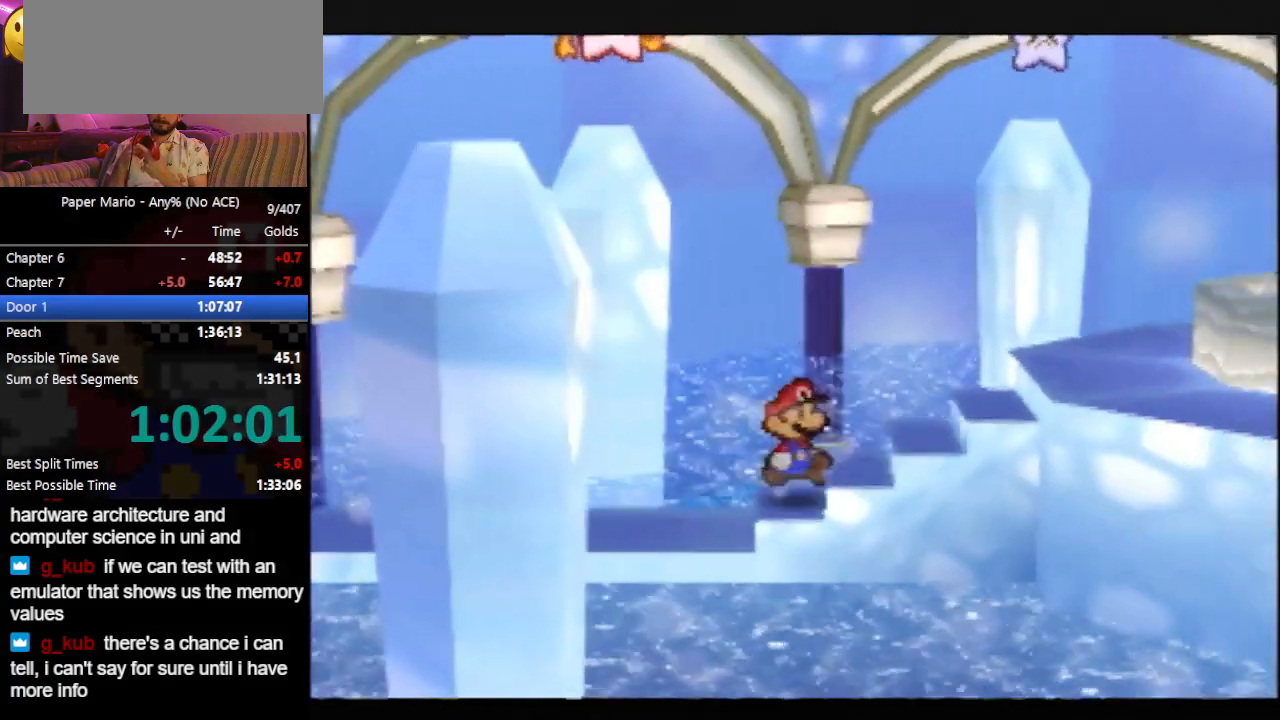
{"buttons": ["Z"], "left_stick": "right", "events": [[67, "Z", "down"], [100, "Z", "up"], [133, "Z", "down"], [167, "Z", "up"], [233, "Z", "down"], [267, "Z", "up"], [333, "Z", "down"], [367, "Z", "up"], [400, "Z", "down"], [433, "Z", "up"], [500, "Z", "down"]]}
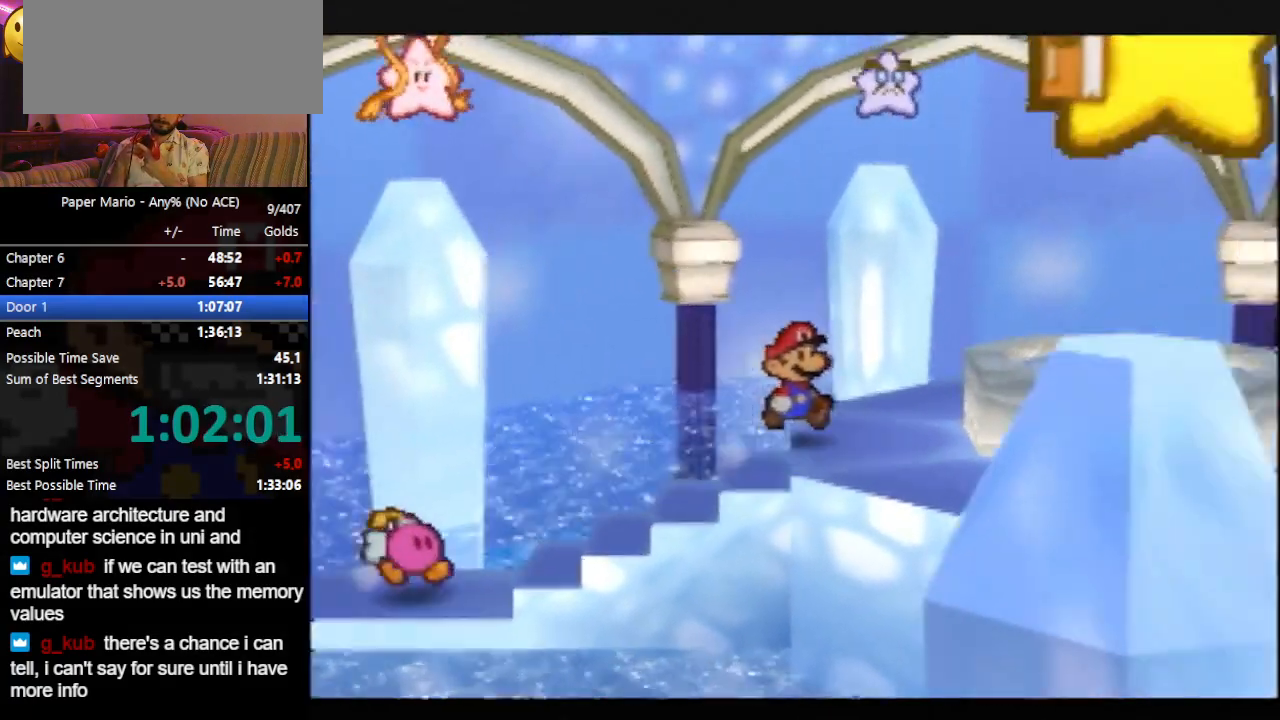
{"buttons": [], "left_stick": "right", "events": [[33, "Z", "up"], [167, "Z", "down"], [200, "Z", "up"]]}
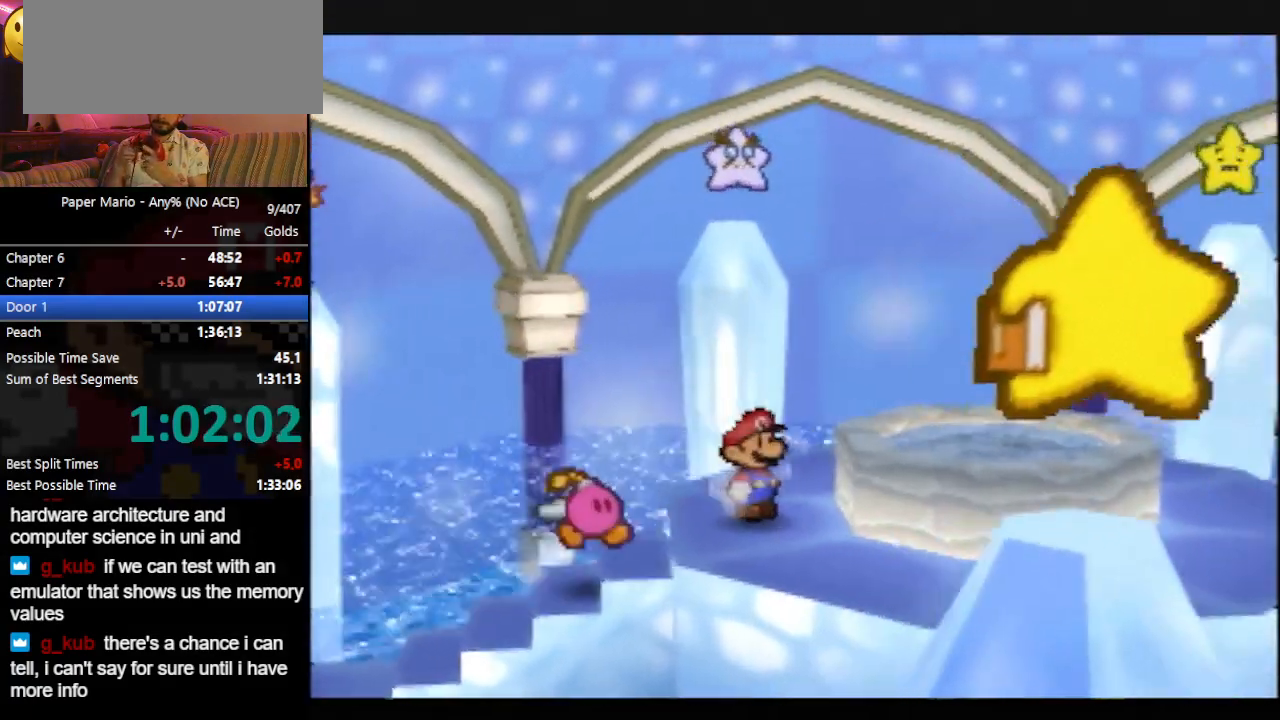
{"buttons": ["B"], "left_stick": "down", "events": [[67, "B", "down"], [67, "left_stick", "center"], [333, "left_stick", "down"]]}
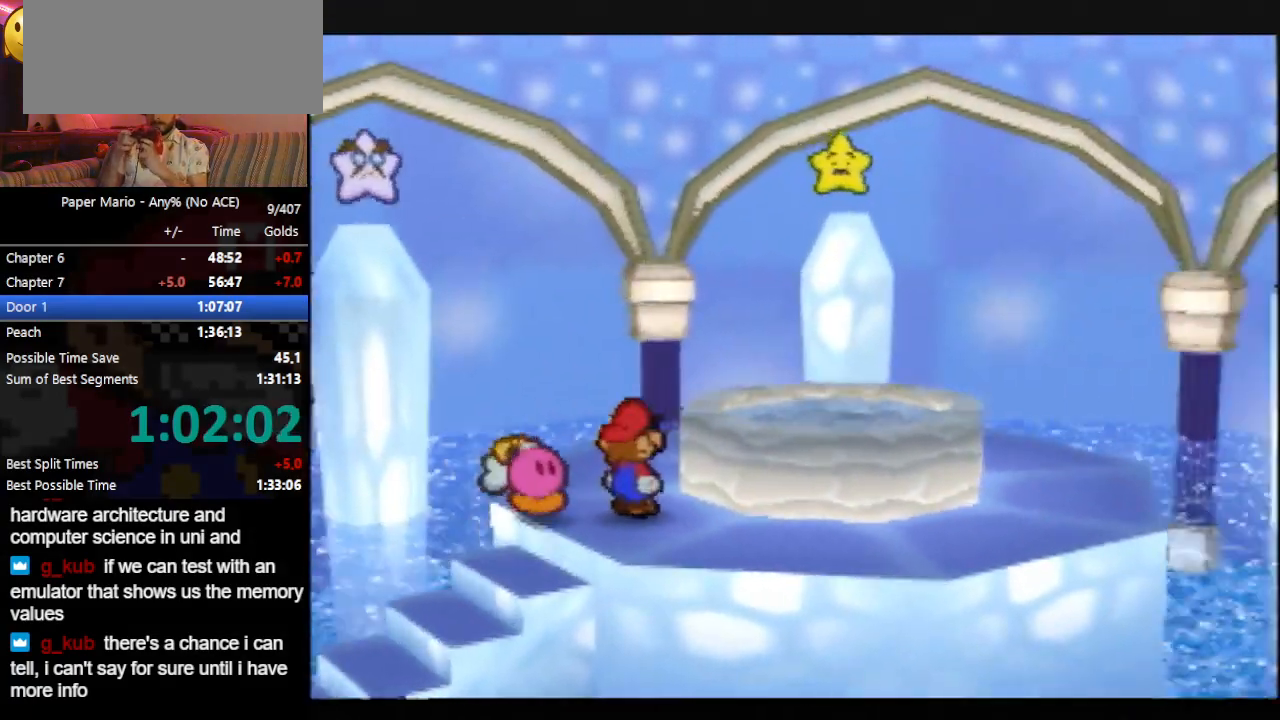
{"buttons": ["B"], "left_stick": "down", "events": []}
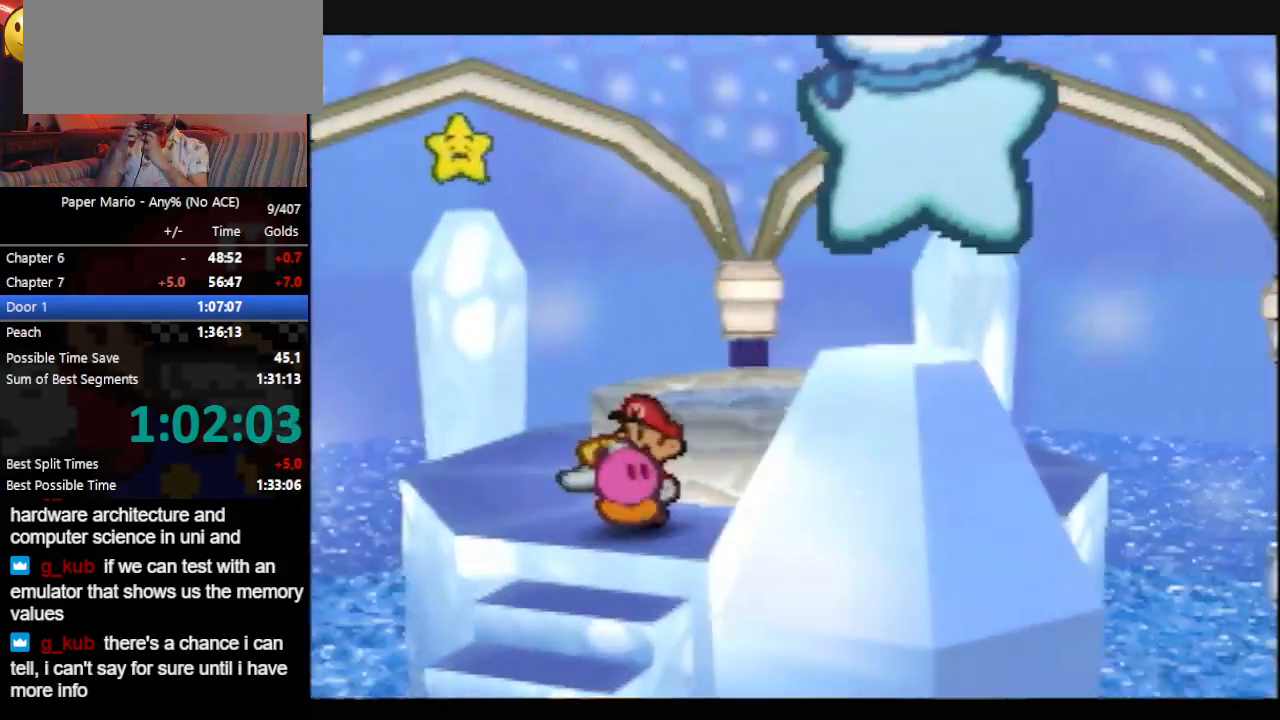
{"buttons": ["B"], "left_stick": "down", "events": []}
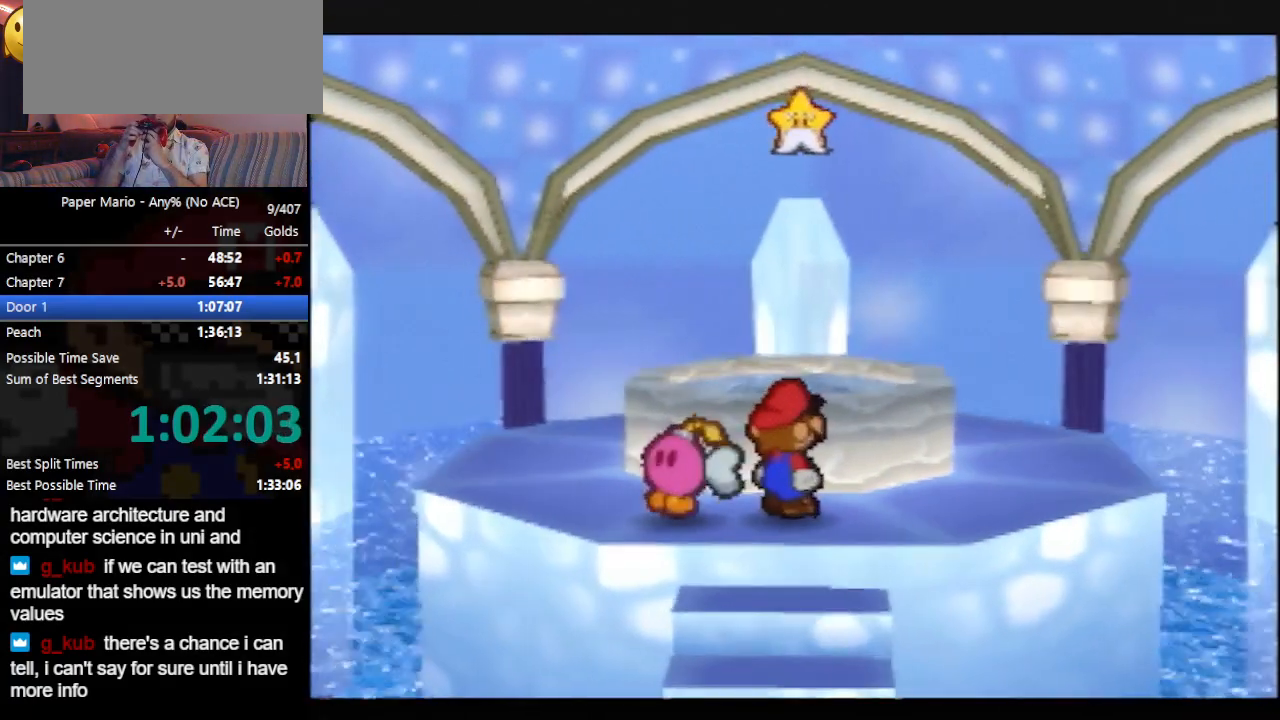
{"buttons": ["B"], "left_stick": "down", "events": []}
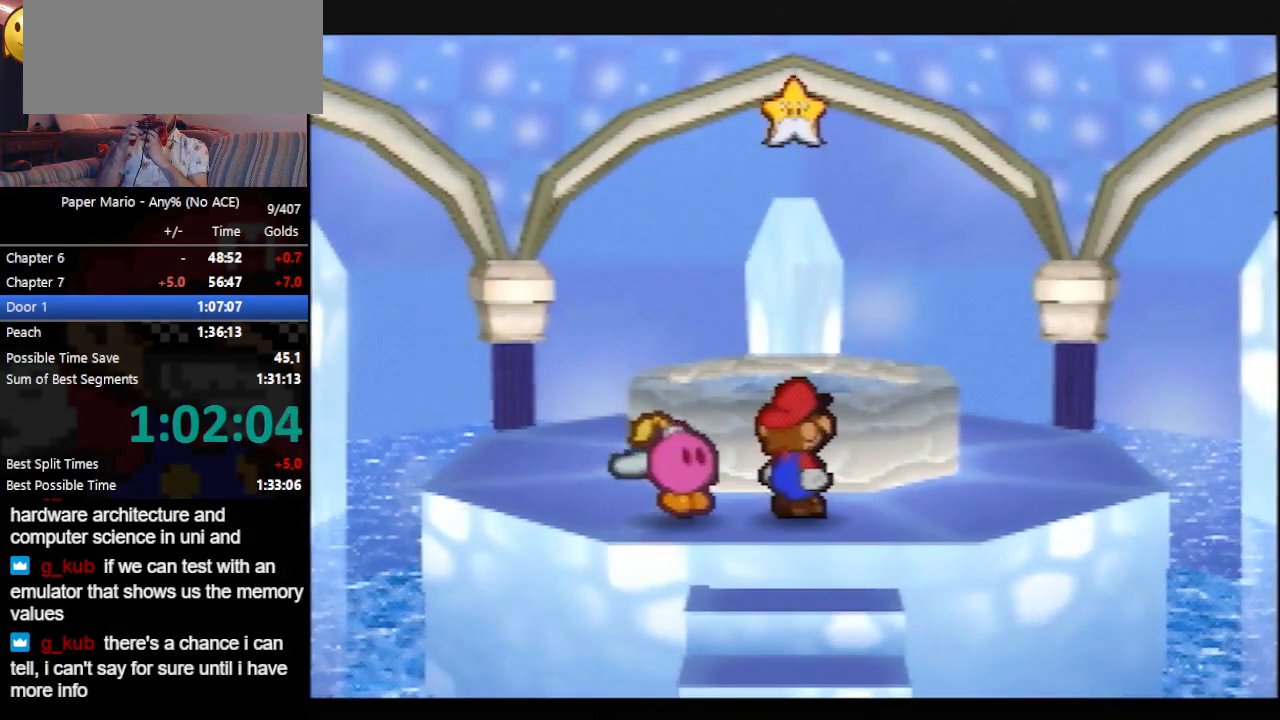
{"buttons": ["B"], "left_stick": "center", "events": [[400, "left_stick", "center"]]}
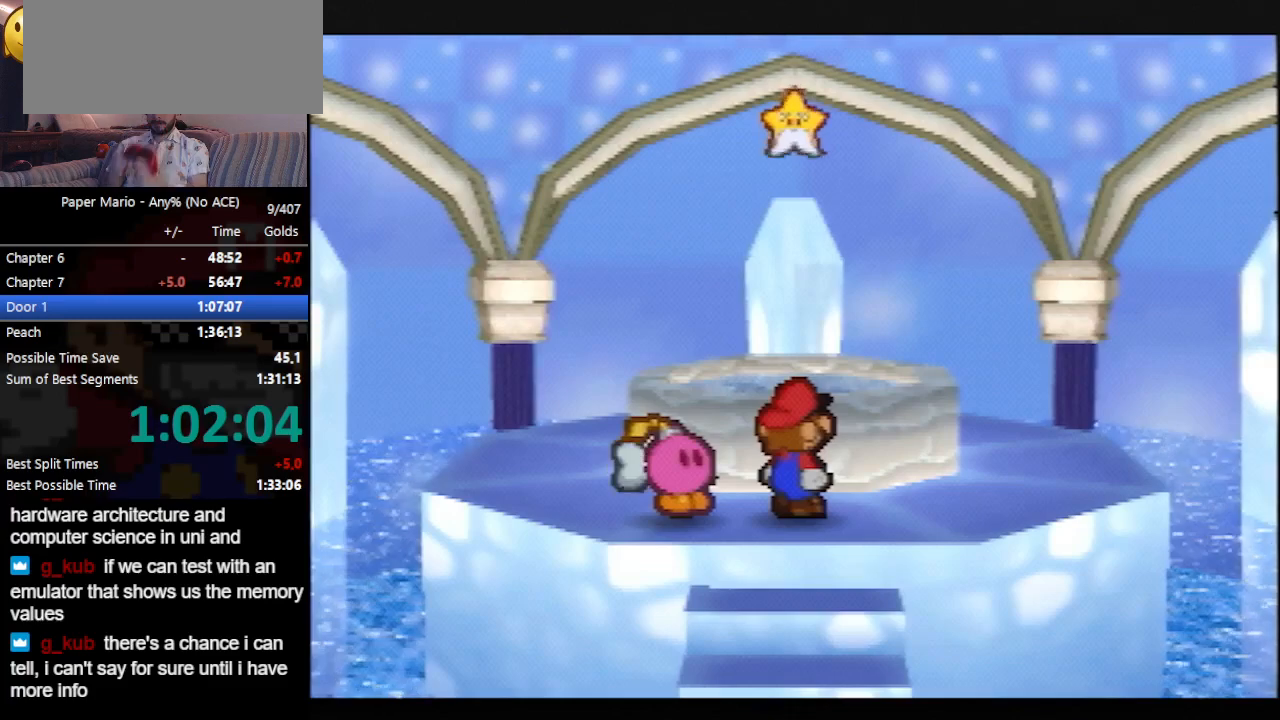
{"buttons": ["B"], "left_stick": "center", "events": []}
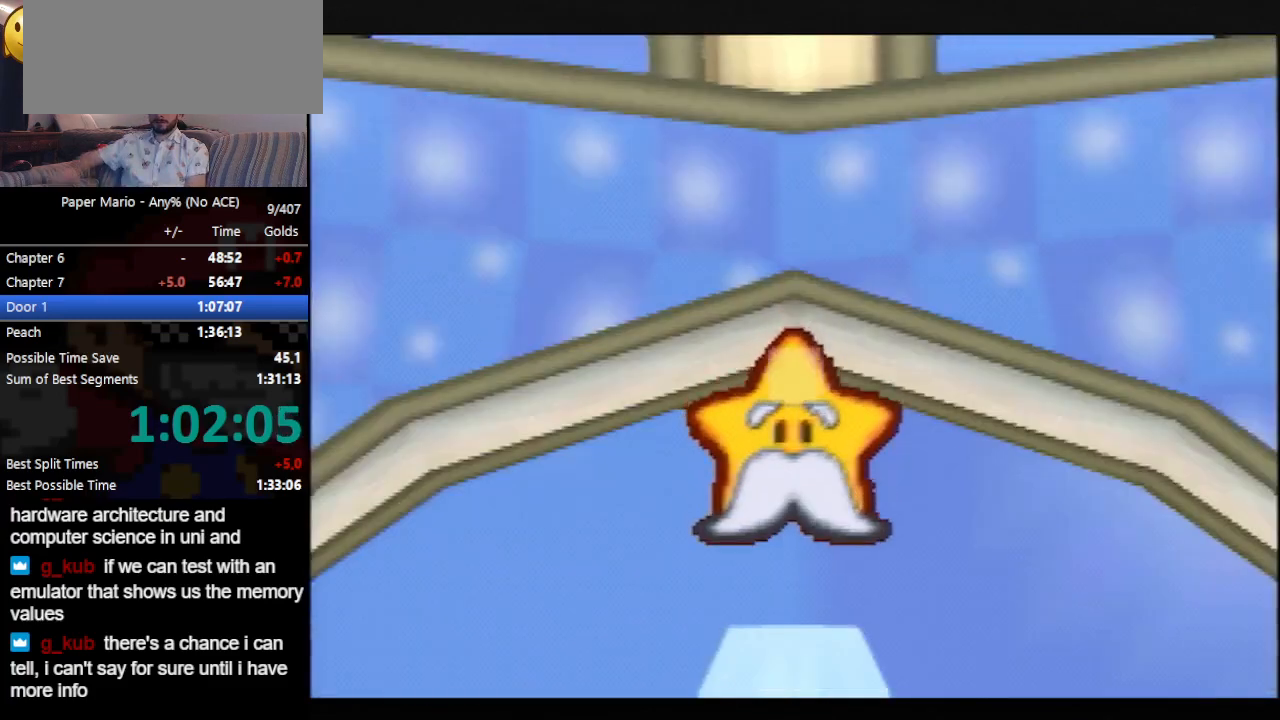
{"buttons": ["B"], "left_stick": "center", "events": []}
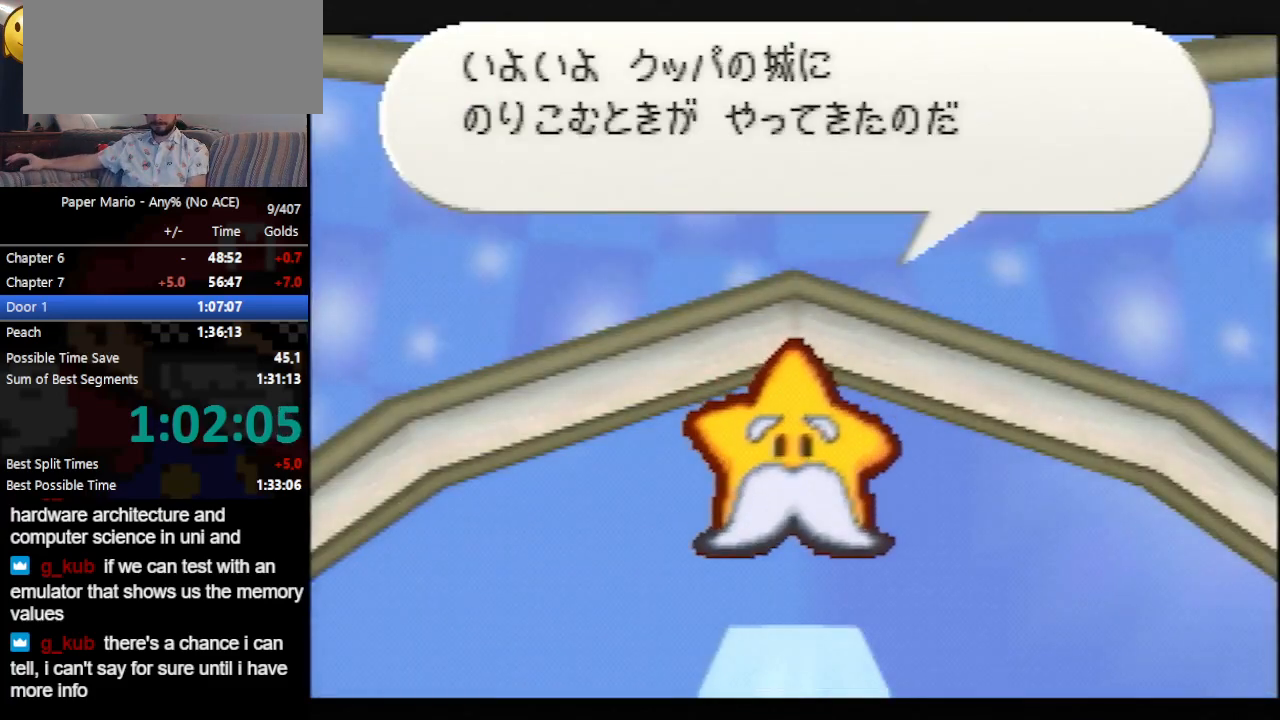
{"buttons": ["B"], "left_stick": "center", "events": []}
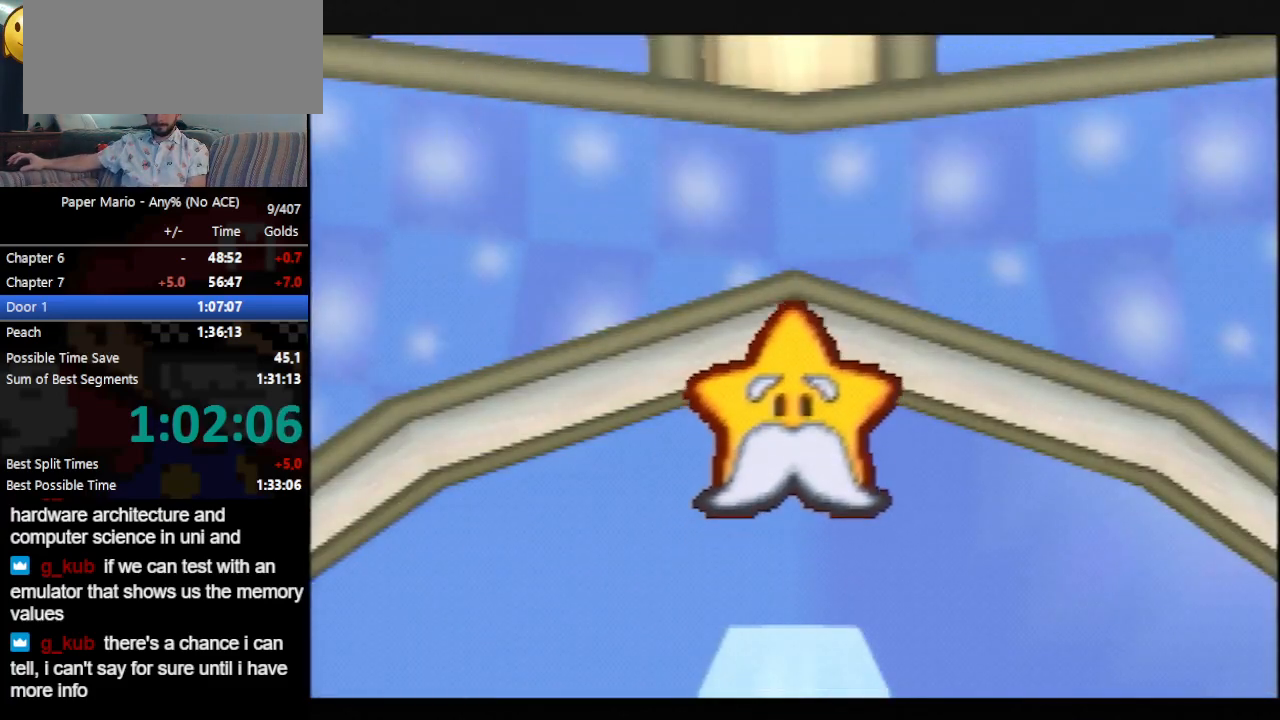
{"buttons": ["B"], "left_stick": "center", "events": []}
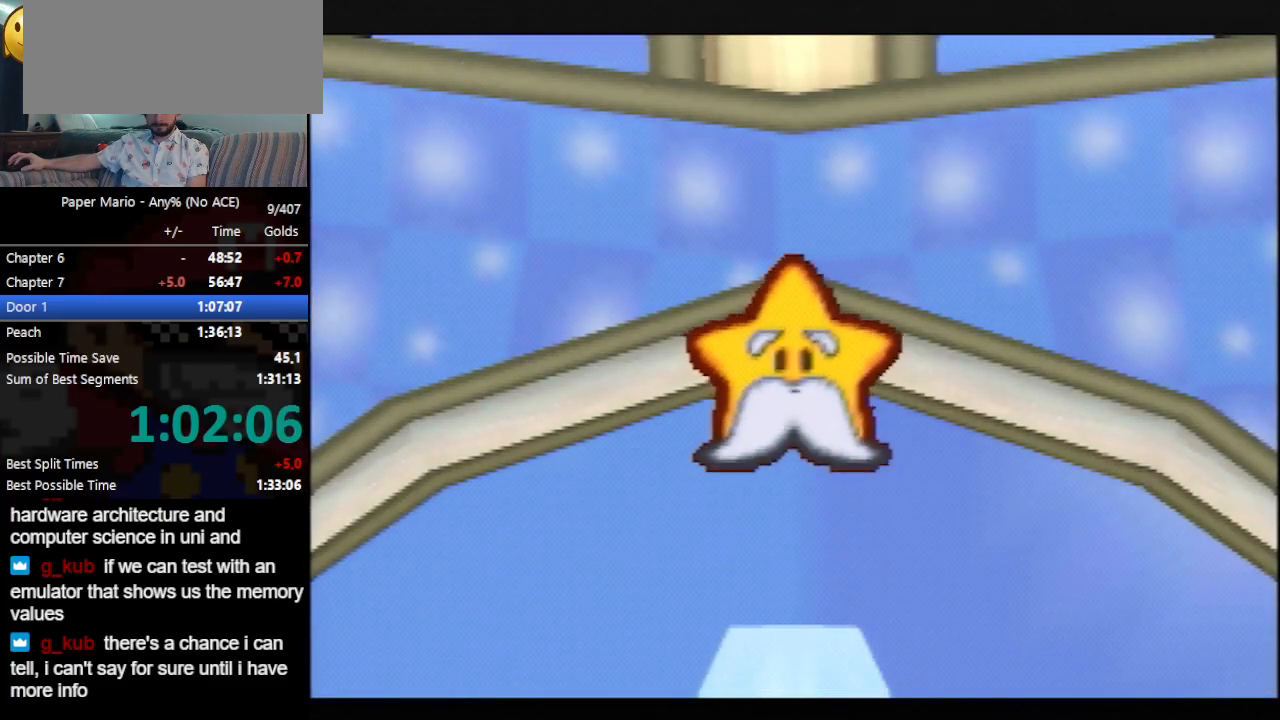
{"buttons": ["B"], "left_stick": "center", "events": []}
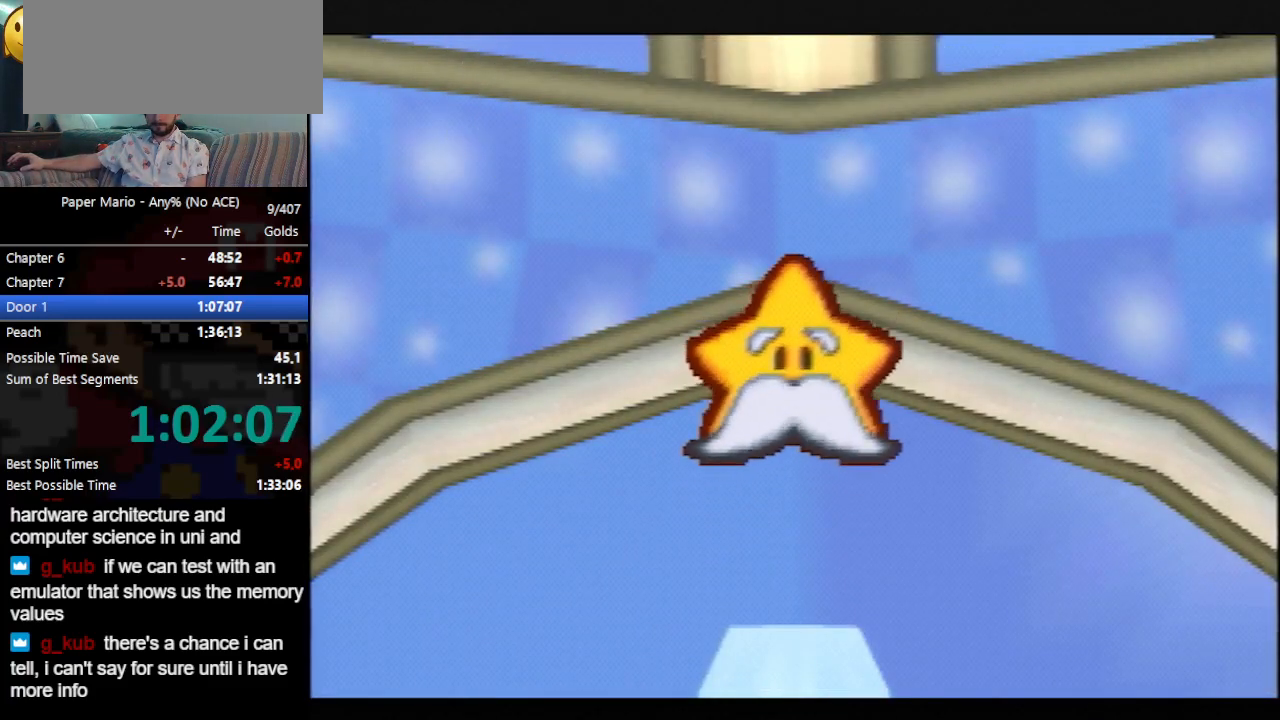
{"buttons": ["B"], "left_stick": "center", "events": []}
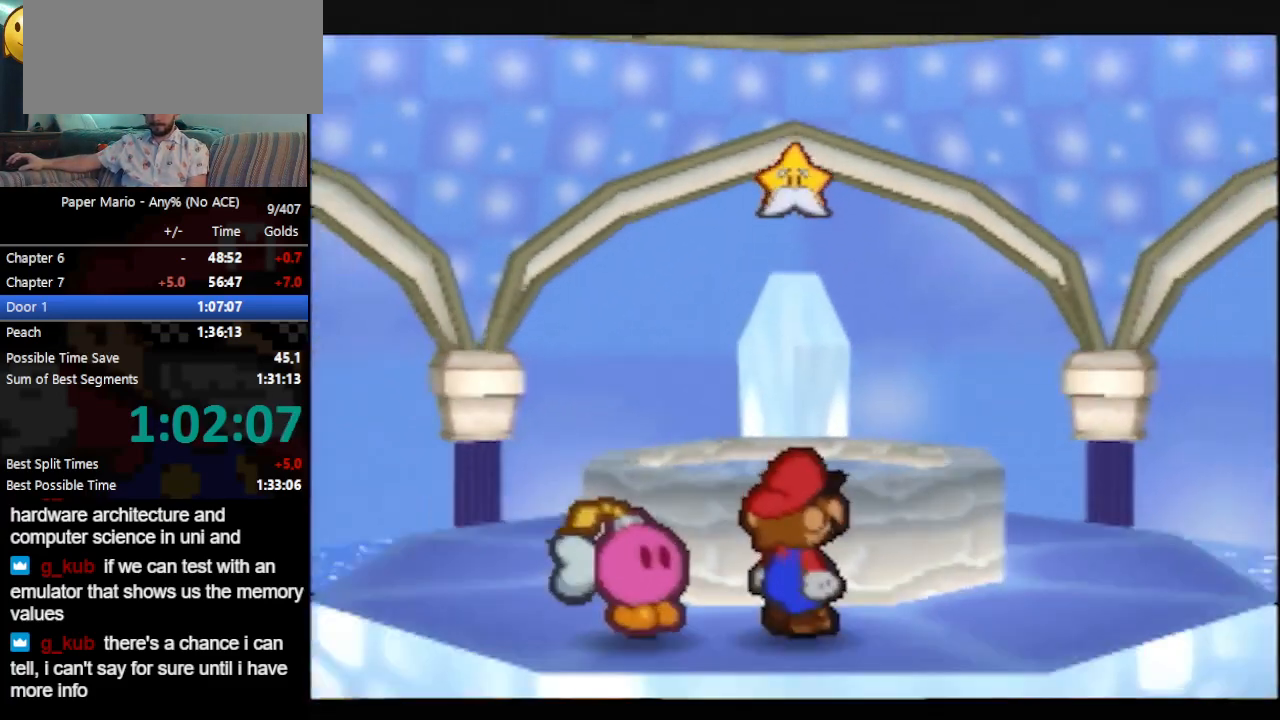
{"buttons": ["B"], "left_stick": "center", "events": []}
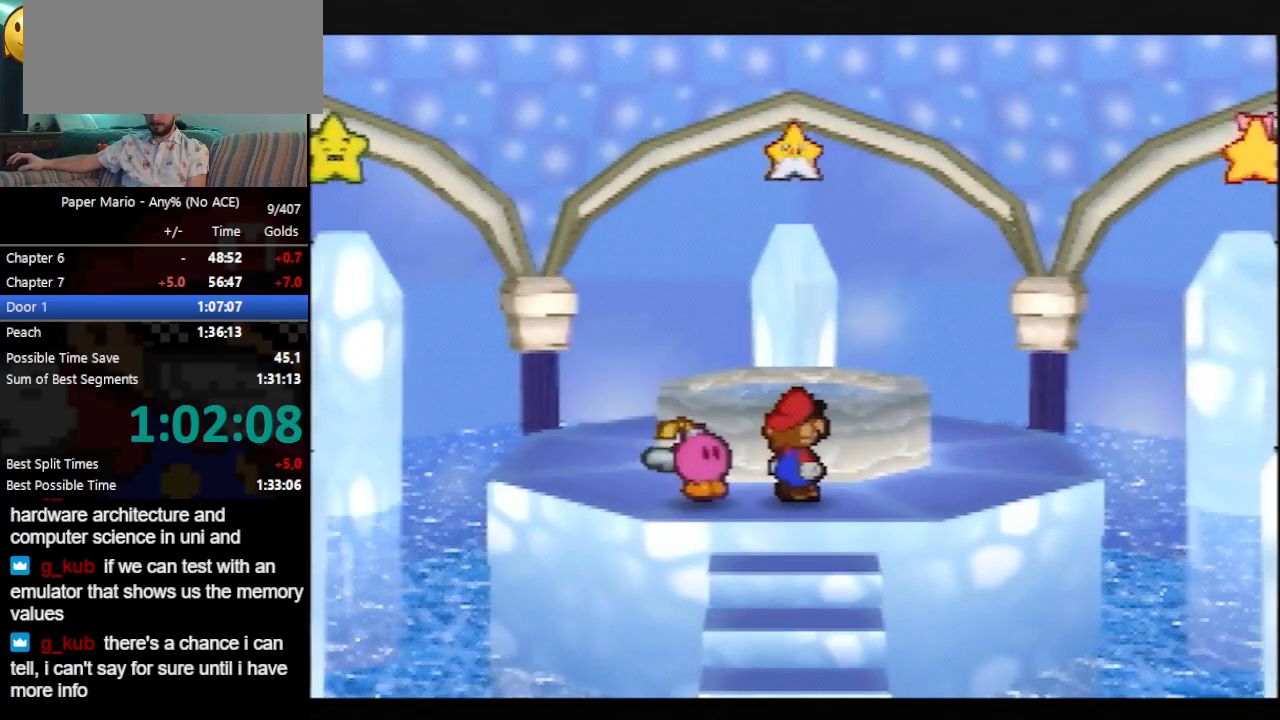
{"buttons": ["B"], "left_stick": "center", "events": []}
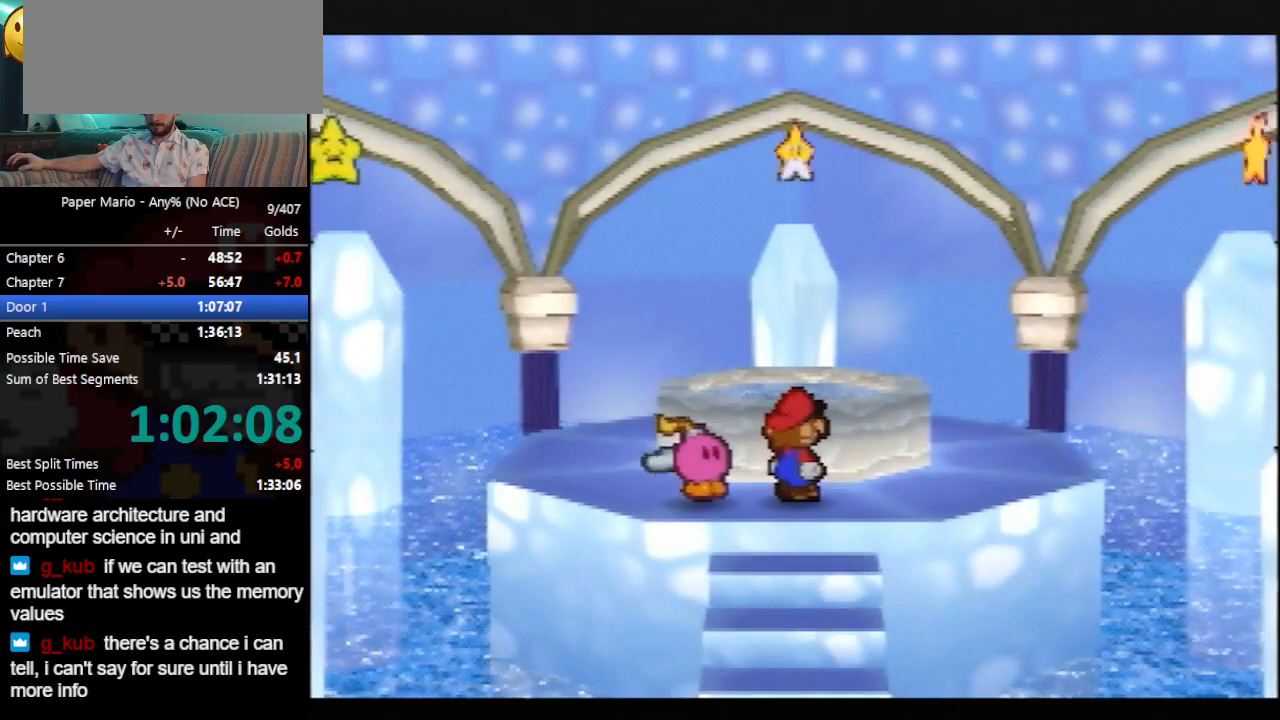
{"buttons": ["B"], "left_stick": "center", "events": []}